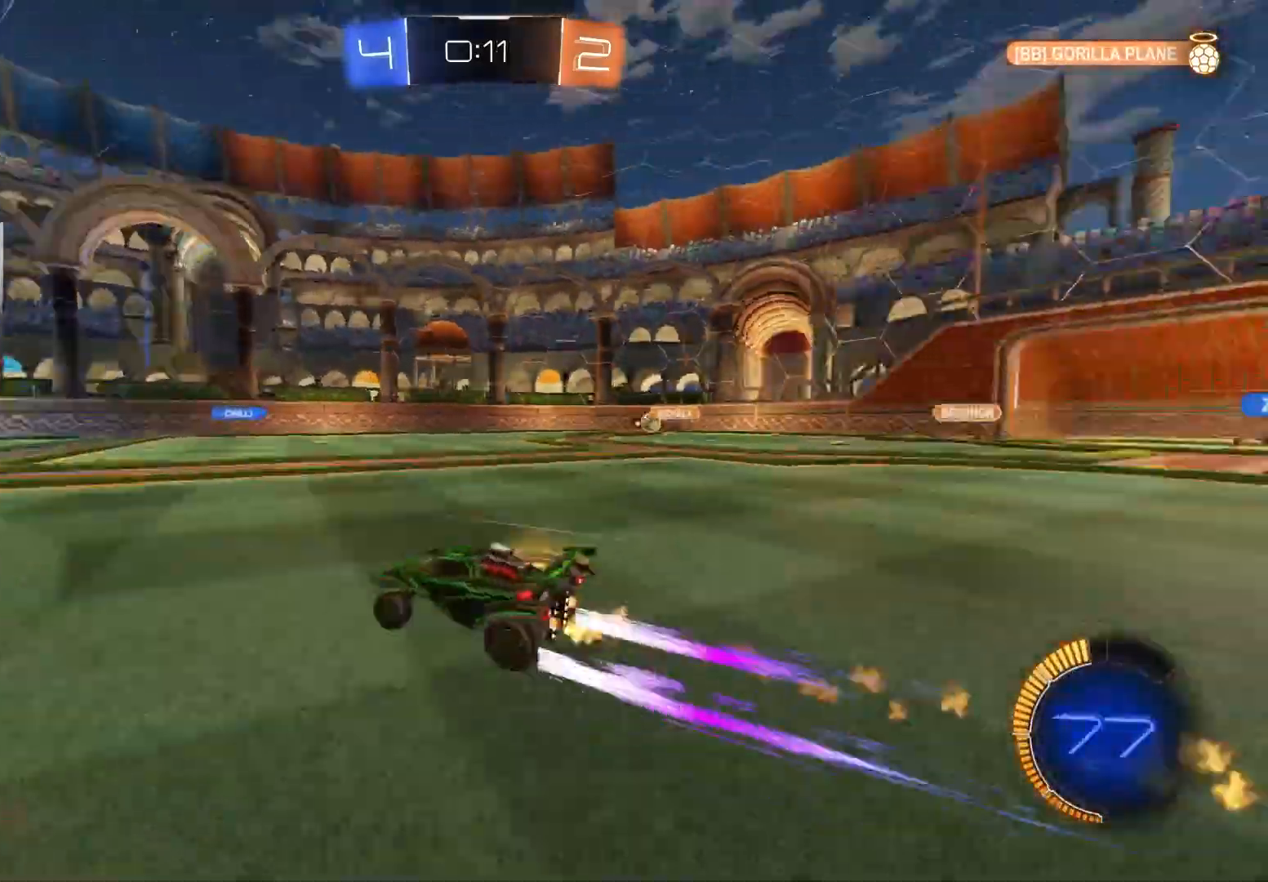
Gameplay with a controller (PlayStation layout); each line is a JSON object with the inputs held at the frame after it. "events" lists button and stick changes between this image and that frame as [ms after this image, input, new state], when the widget could be followed in between.
{"buttons": [], "left_stick": "center", "right_stick": "center", "events": [[50, "left_stick", "center"], [350, "R2", "up"]]}
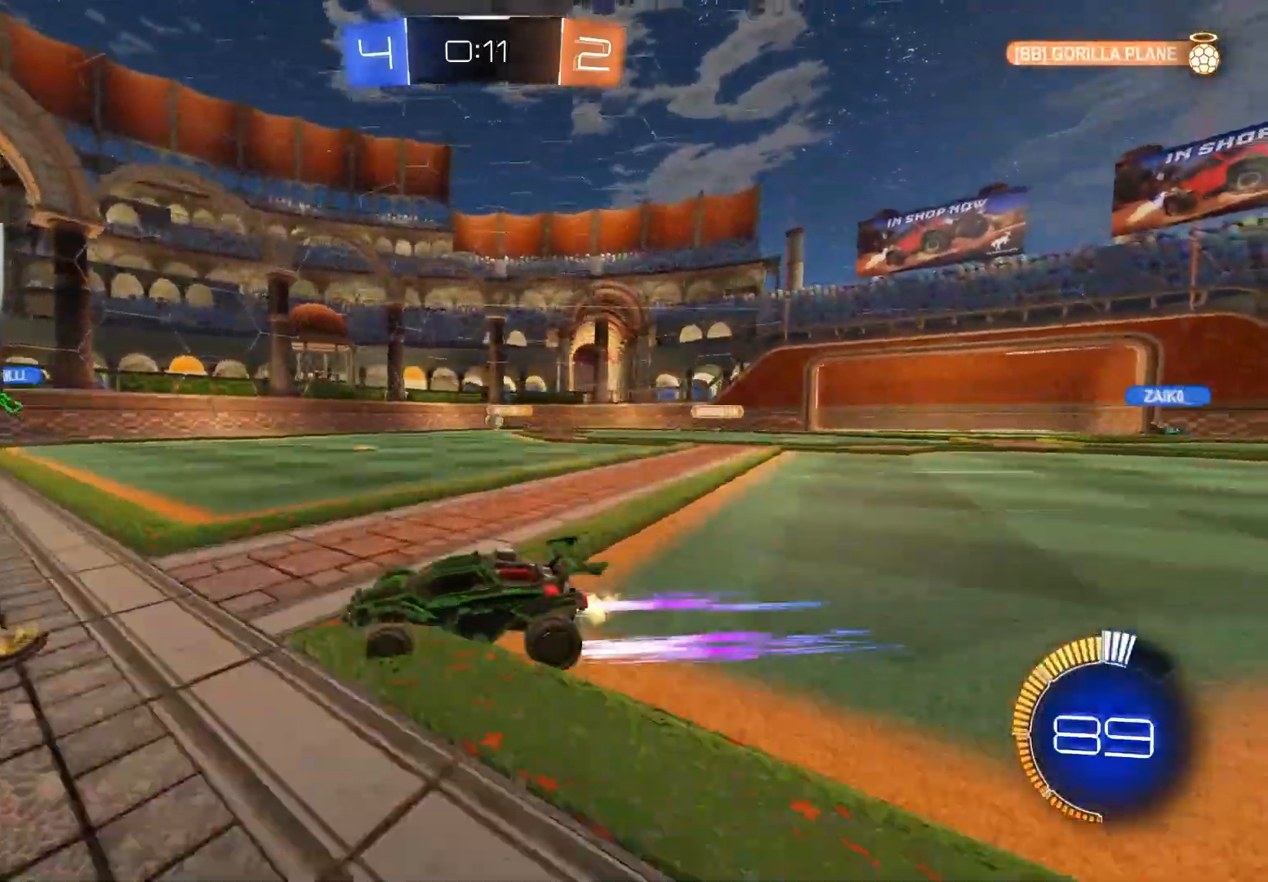
{"buttons": ["R2"], "left_stick": "center", "right_stick": "center", "events": [[17, "R2", "down"], [117, "CIRCLE", "down"], [233, "CIRCLE", "up"]]}
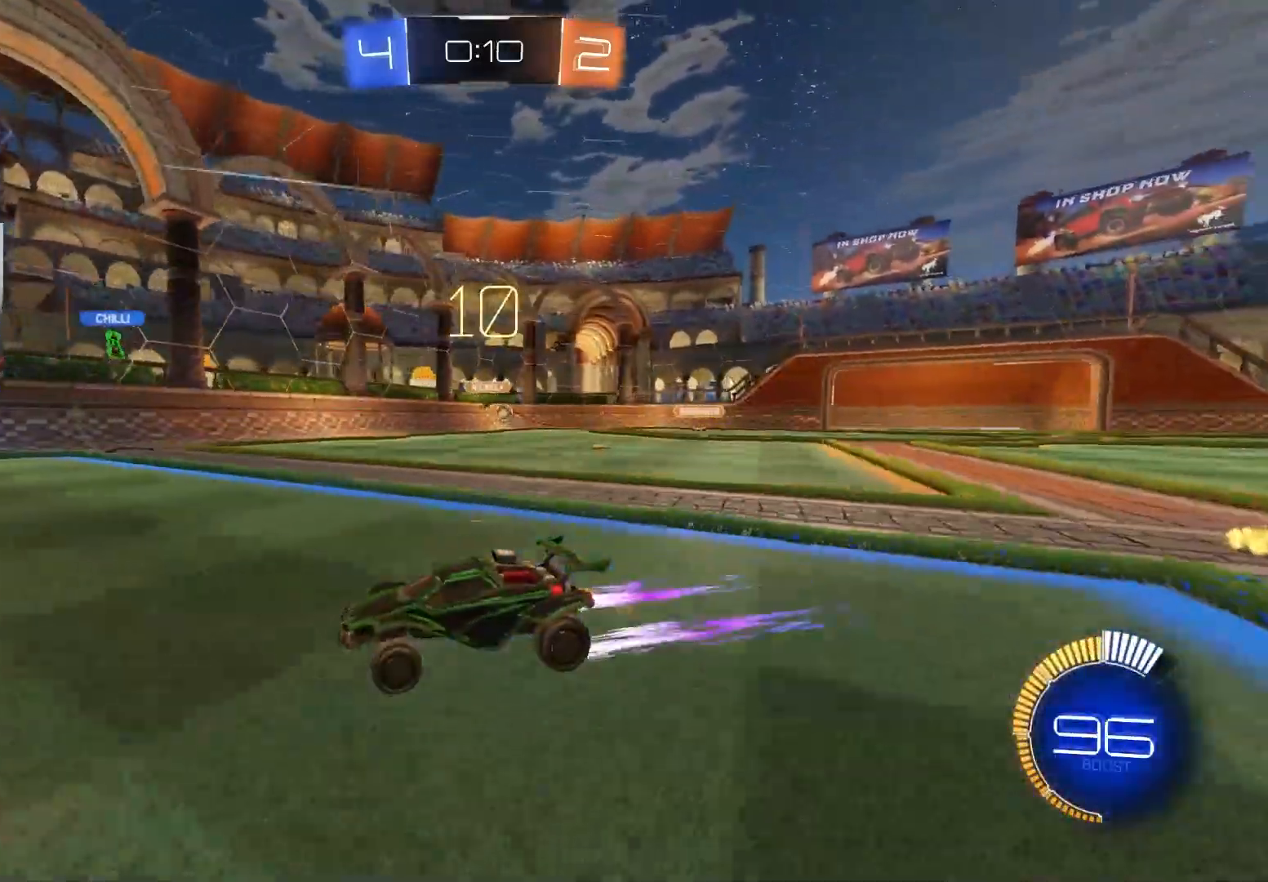
{"buttons": ["L1", "R2"], "left_stick": "left", "right_stick": "center", "events": [[383, "left_stick", "left"], [433, "L1", "down"]]}
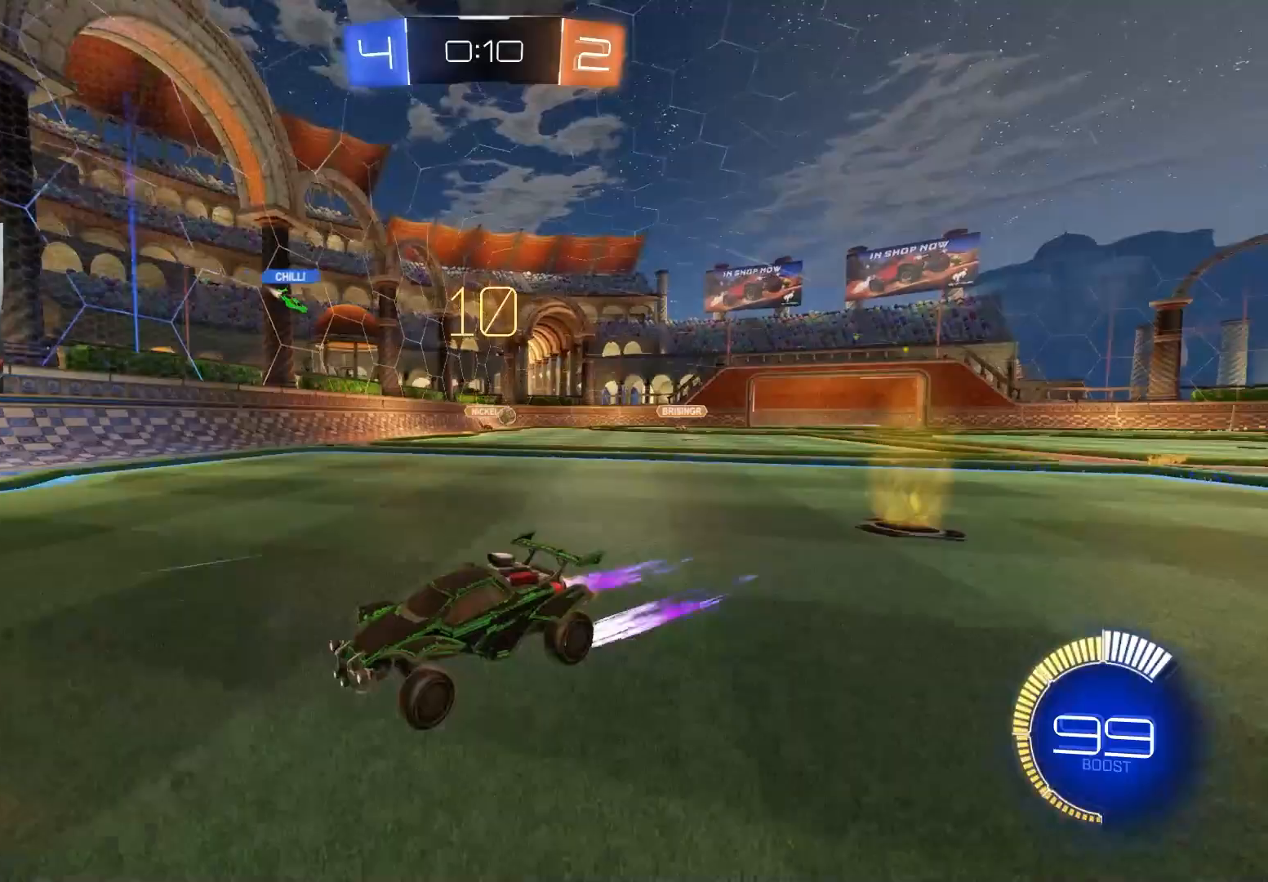
{"buttons": ["R2"], "left_stick": "left", "right_stick": "center", "events": [[83, "L1", "up"], [333, "L1", "down"], [433, "L1", "up"]]}
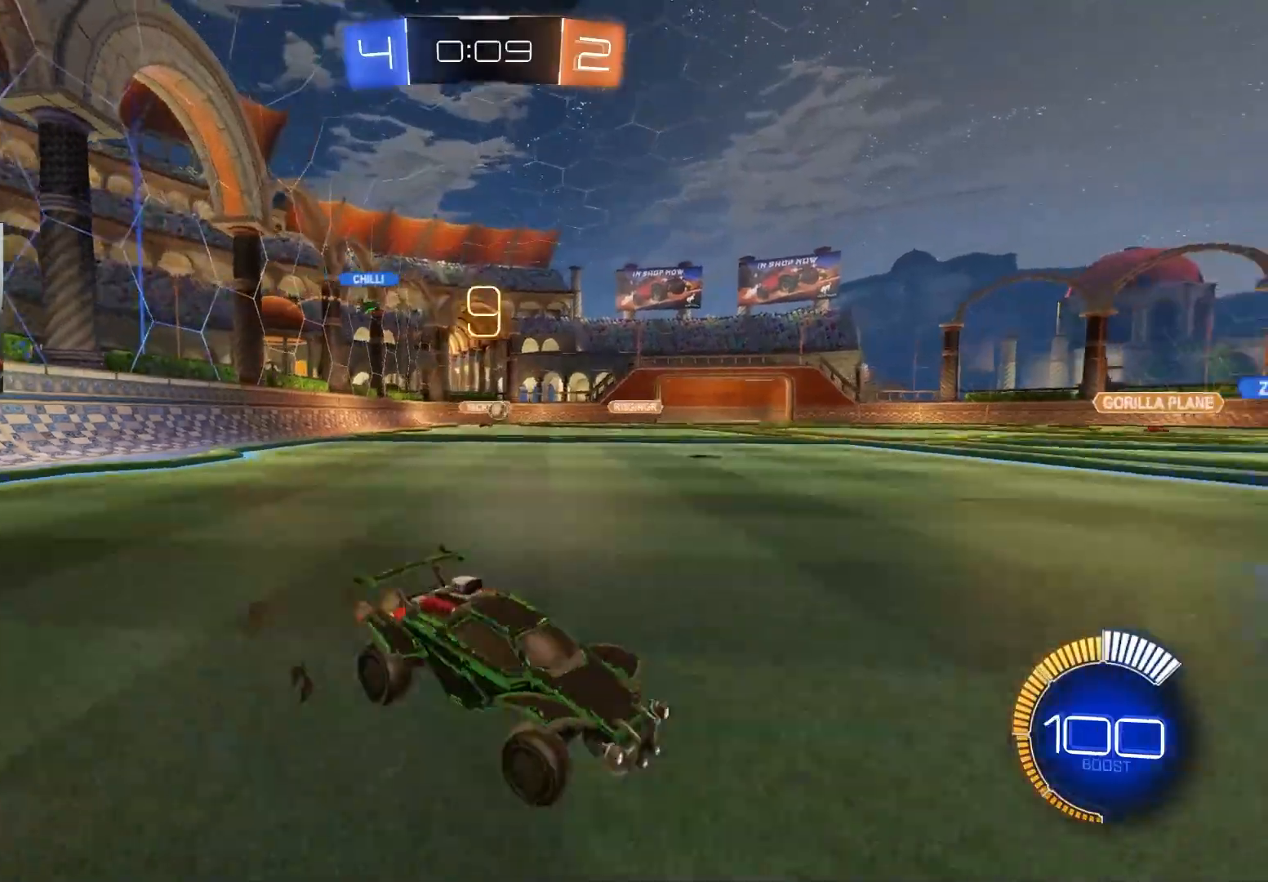
{"buttons": ["CIRCLE", "R2"], "left_stick": "left", "right_stick": "center", "events": [[33, "CIRCLE", "down"], [317, "left_stick", "center"], [367, "left_stick", "left"]]}
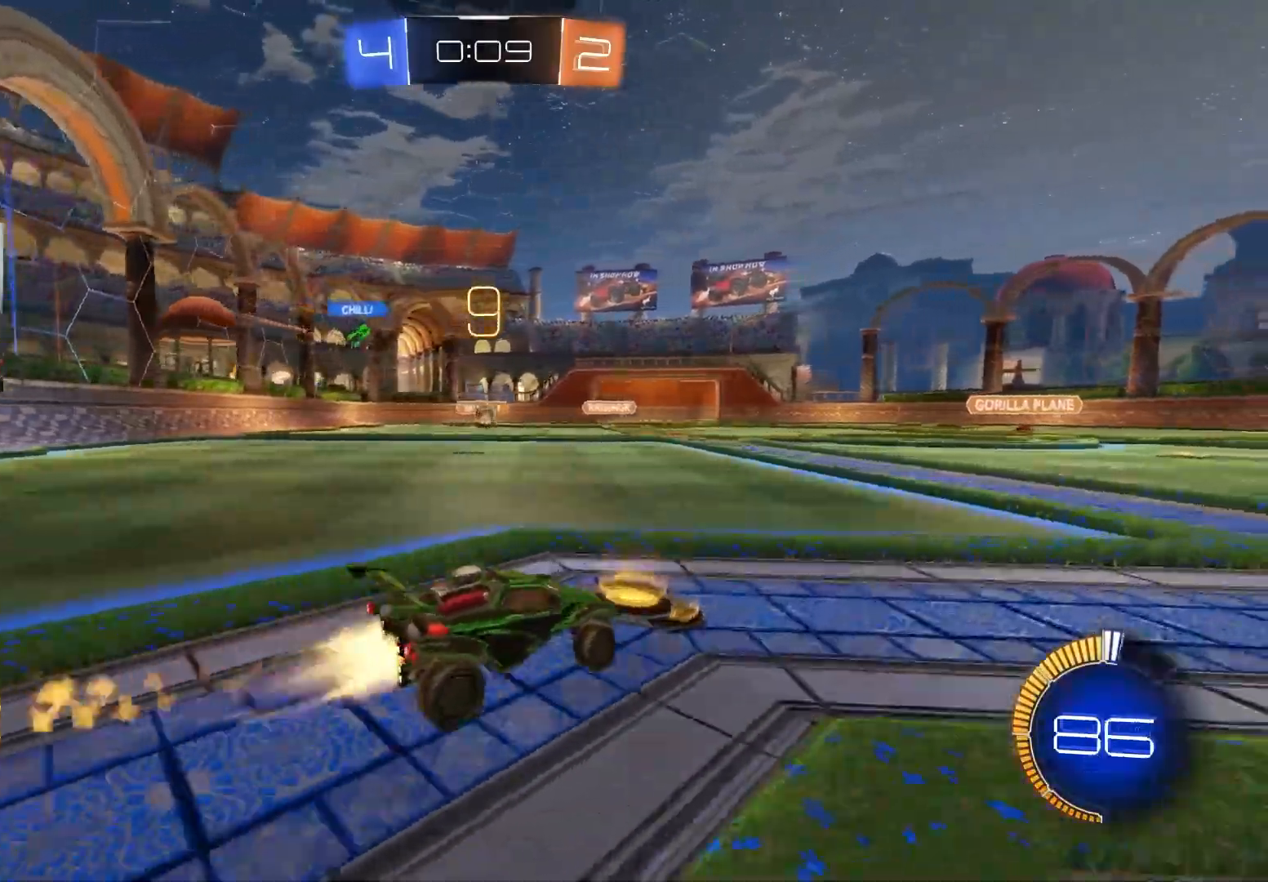
{"buttons": ["R2"], "left_stick": "left", "right_stick": "center", "events": [[50, "left_stick", "center"], [217, "left_stick", "left"], [367, "left_stick", "center"], [417, "CIRCLE", "up"], [467, "left_stick", "left"]]}
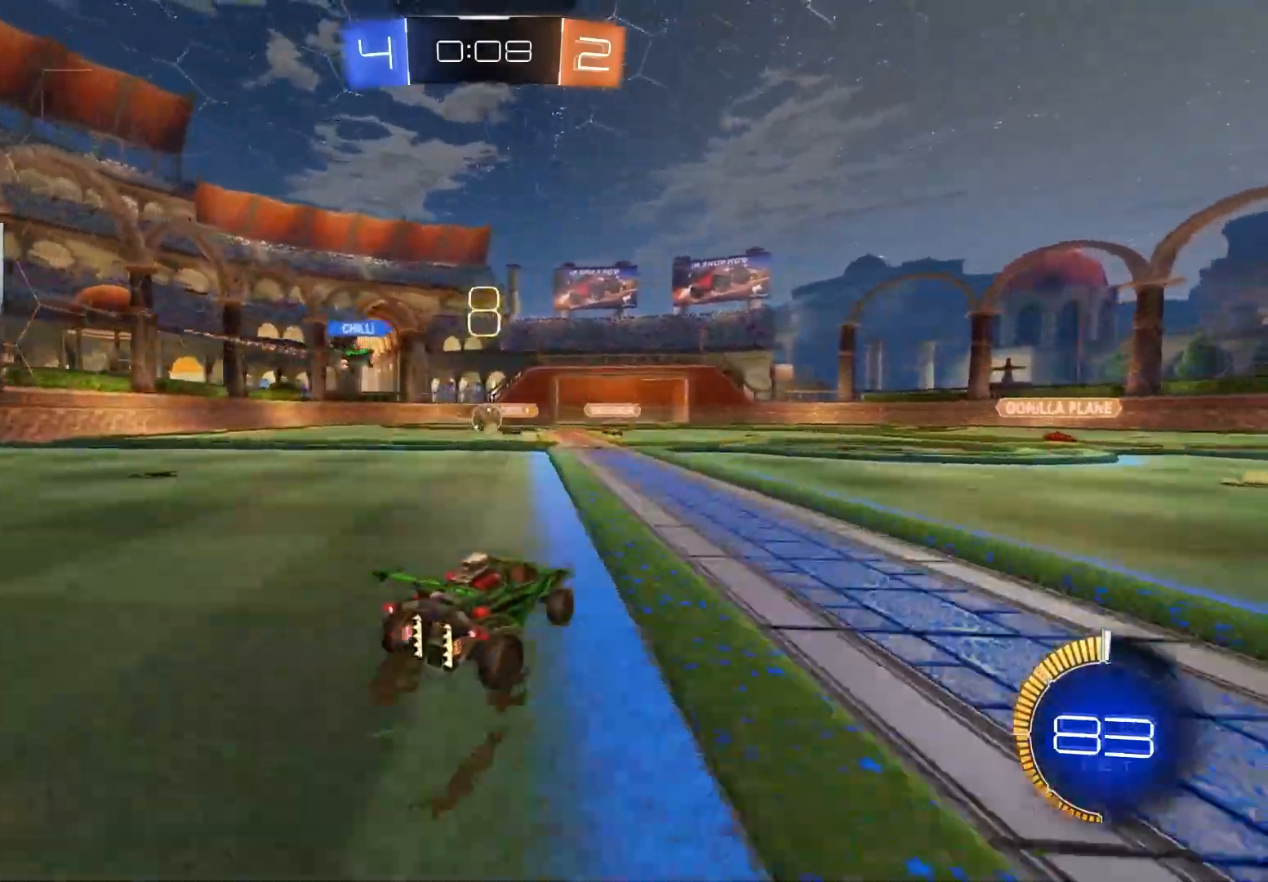
{"buttons": ["R2"], "left_stick": "left", "right_stick": "center", "events": [[83, "left_stick", "center"], [450, "left_stick", "left"]]}
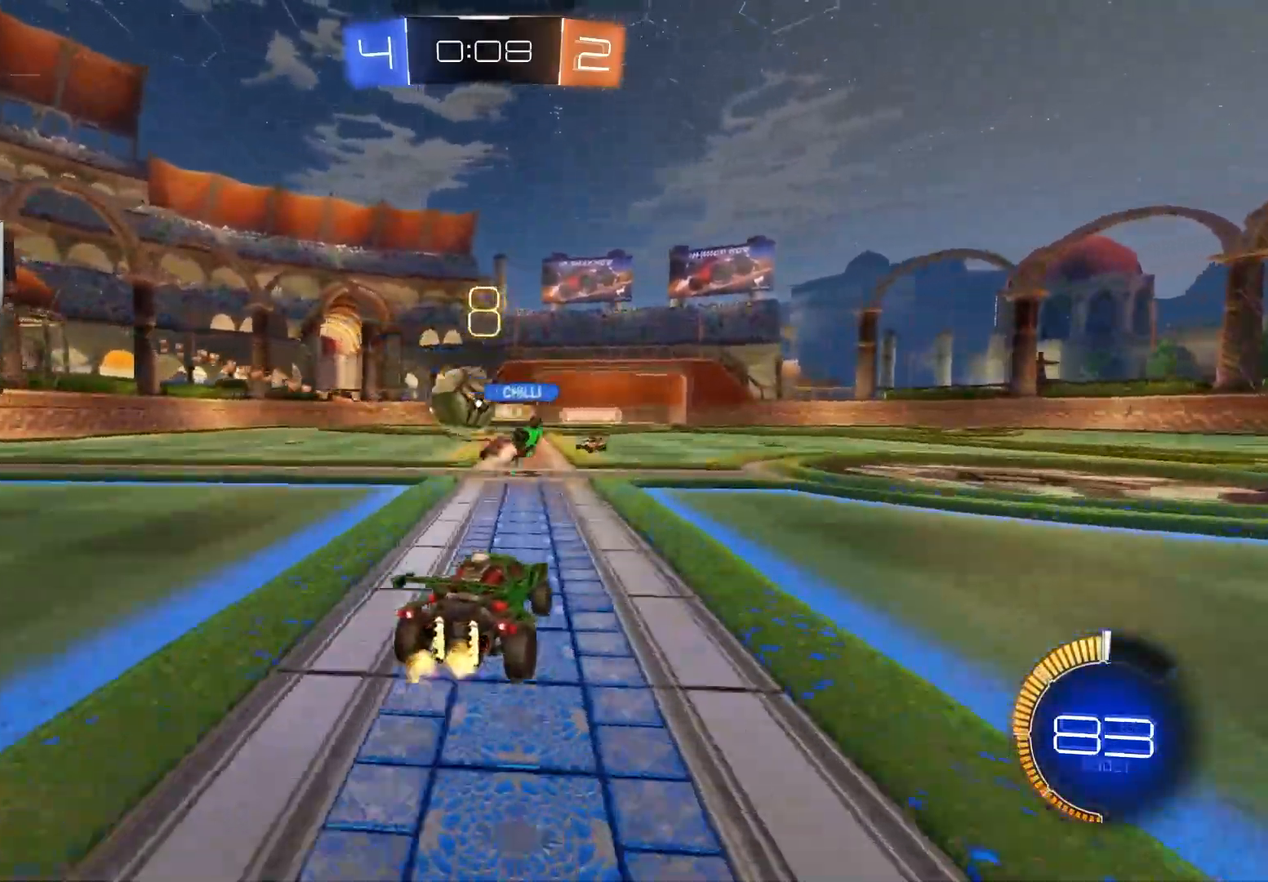
{"buttons": ["L1", "R2"], "left_stick": "down", "right_stick": "center", "events": [[133, "CROSS", "down"], [150, "L1", "down"], [217, "CROSS", "up"], [250, "CROSS", "down"], [433, "left_stick", "down"], [483, "CROSS", "up"]]}
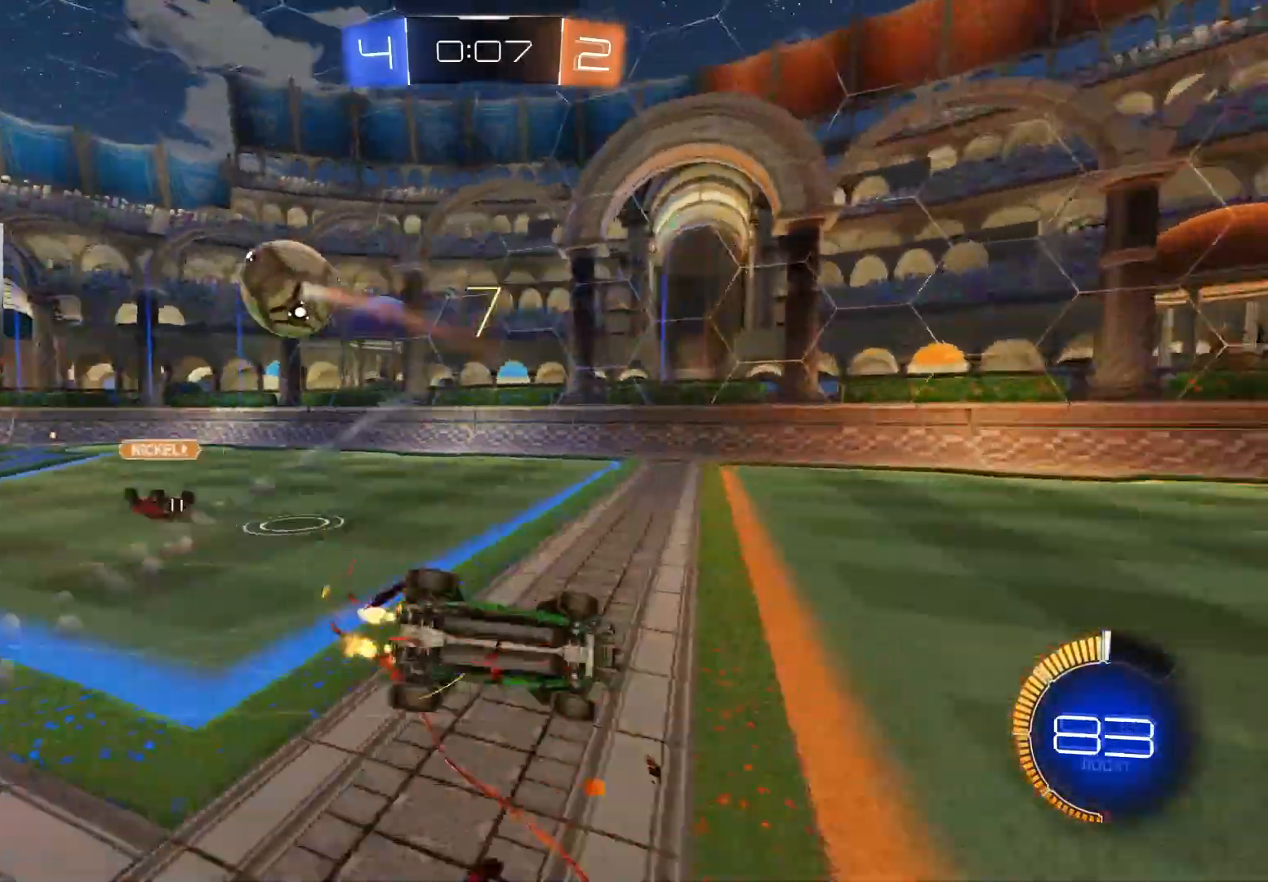
{"buttons": ["CIRCLE", "L1", "R2"], "left_stick": "center", "right_stick": "center", "events": [[67, "R2", "up"], [217, "left_stick", "down-left"], [250, "CIRCLE", "down"], [283, "R2", "down"], [450, "left_stick", "up-left"], [500, "left_stick", "center"]]}
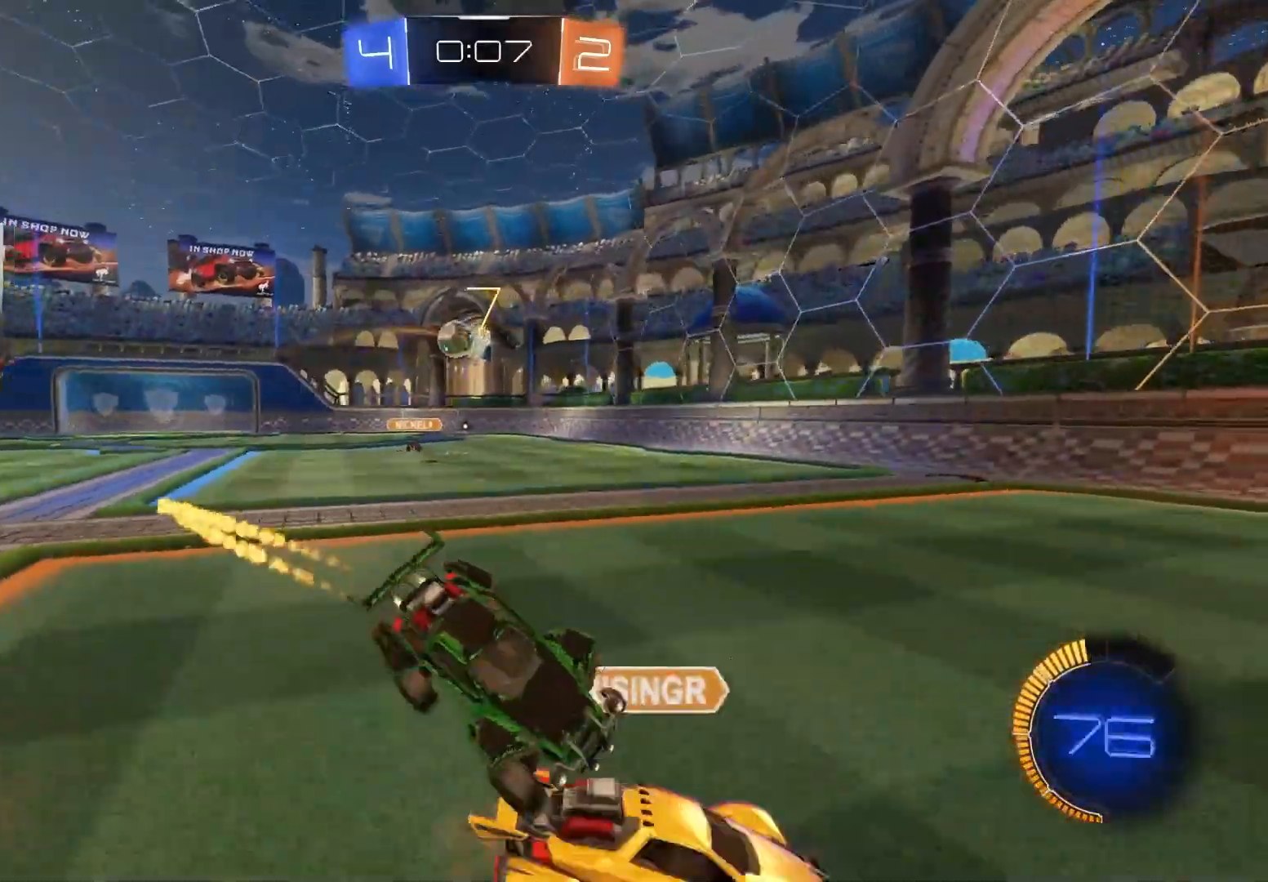
{"buttons": ["CIRCLE", "R2"], "left_stick": "left", "right_stick": "center", "events": [[17, "L1", "up"], [133, "CIRCLE", "up"], [200, "left_stick", "left"], [350, "CIRCLE", "down"]]}
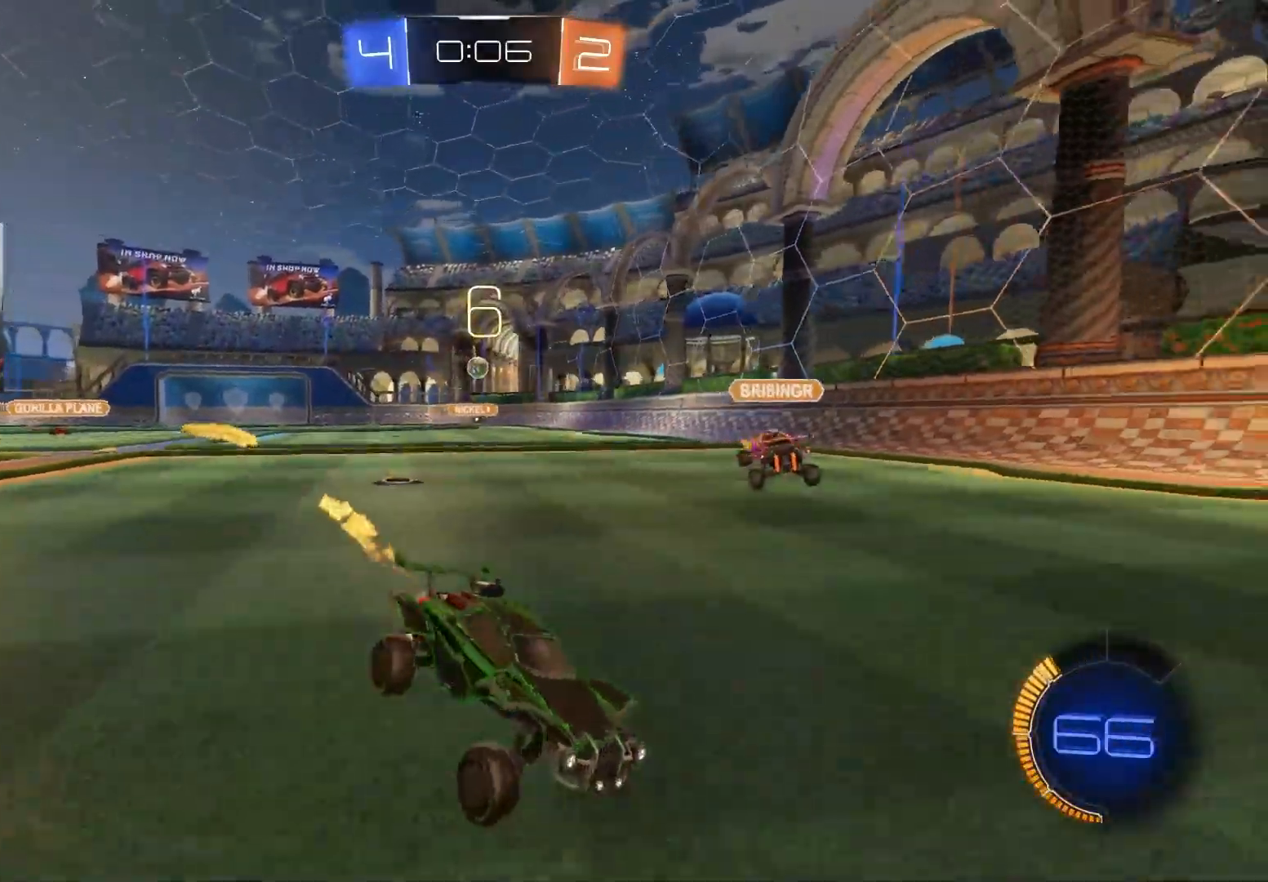
{"buttons": ["CIRCLE", "R2"], "left_stick": "left", "right_stick": "center", "events": [[117, "L1", "down"], [217, "L1", "up"]]}
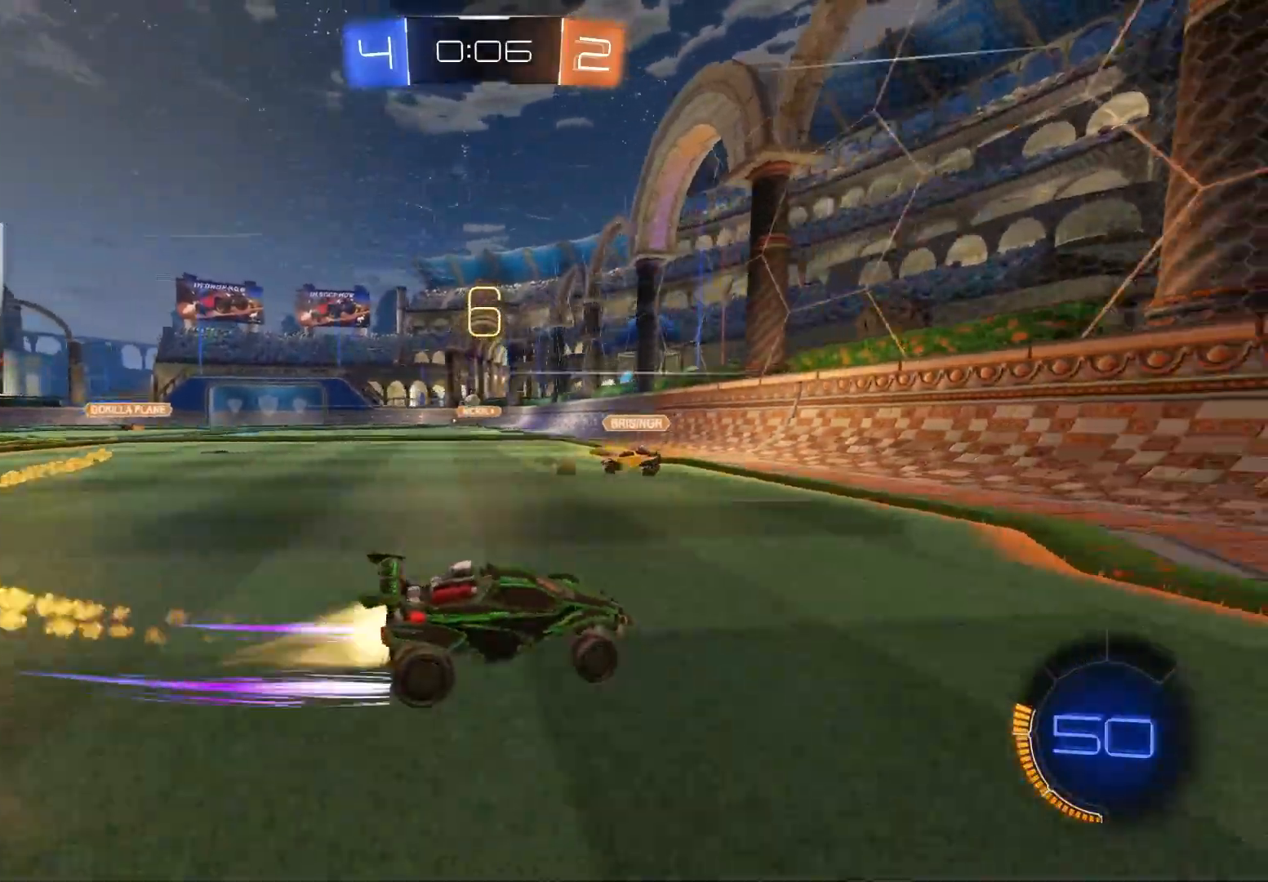
{"buttons": ["CIRCLE", "R2"], "left_stick": "left", "right_stick": "center", "events": [[100, "L1", "down"], [167, "L1", "up"], [183, "CIRCLE", "up"], [467, "CIRCLE", "down"]]}
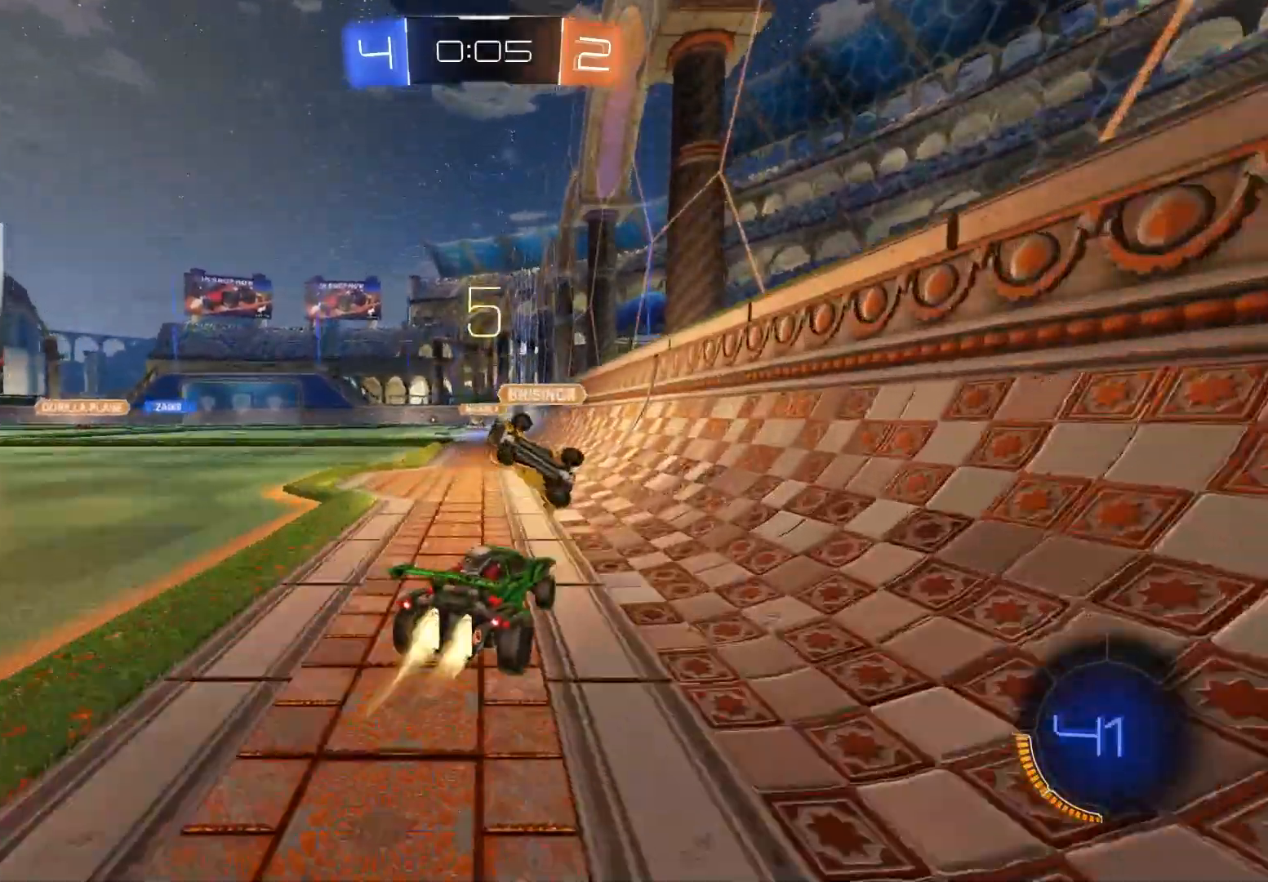
{"buttons": ["L1", "R2"], "left_stick": "down", "right_stick": "center", "events": [[17, "L1", "down"], [33, "left_stick", "up"], [50, "CIRCLE", "up"], [83, "CIRCLE", "down"], [100, "CROSS", "down"], [133, "left_stick", "right"], [217, "left_stick", "down"], [233, "CROSS", "up"], [300, "CROSS", "down"], [300, "left_stick", "up"], [433, "CROSS", "up"], [450, "CIRCLE", "up"], [450, "left_stick", "down-right"], [500, "left_stick", "down"]]}
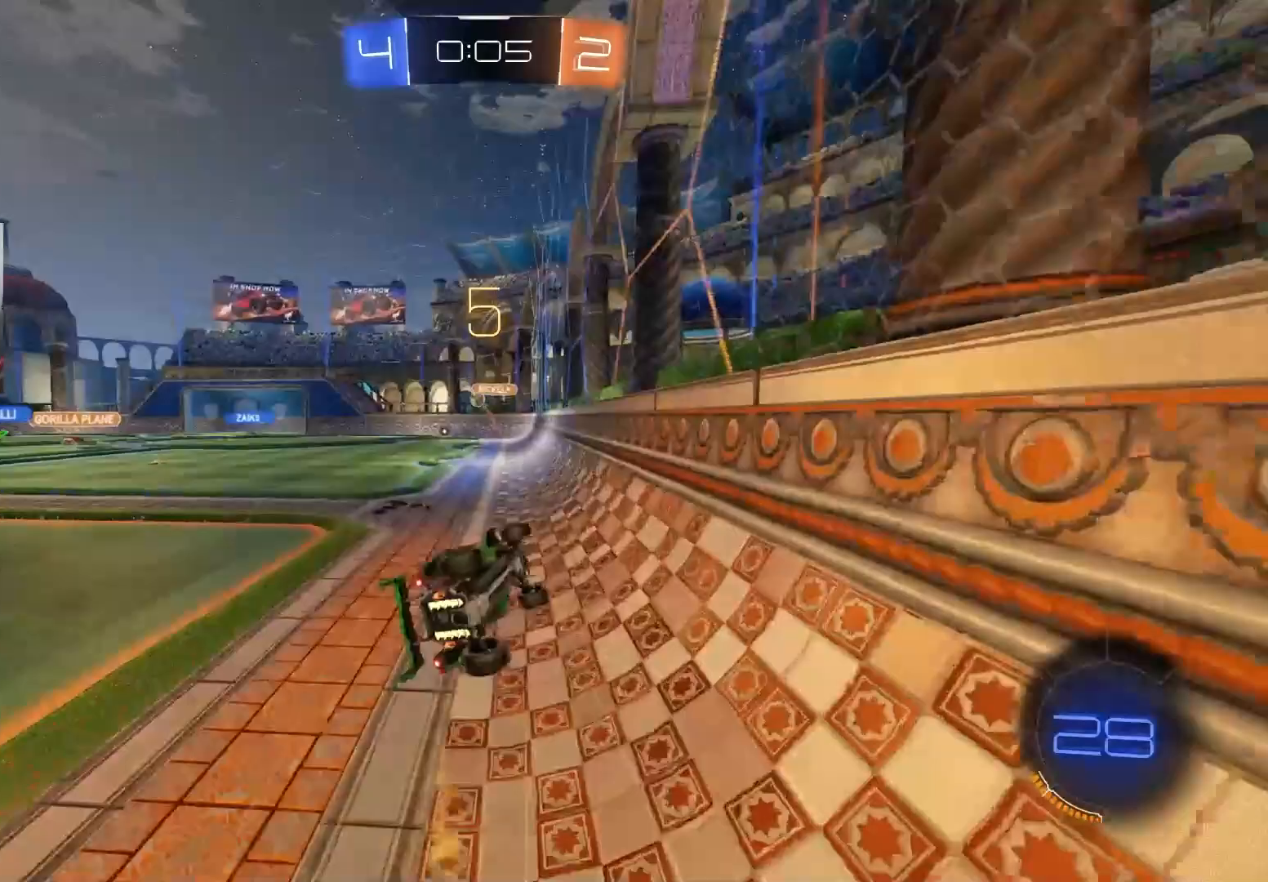
{"buttons": ["L1"], "left_stick": "down-left", "right_stick": "center", "events": [[50, "R2", "up"], [233, "left_stick", "left"], [317, "left_stick", "down-left"]]}
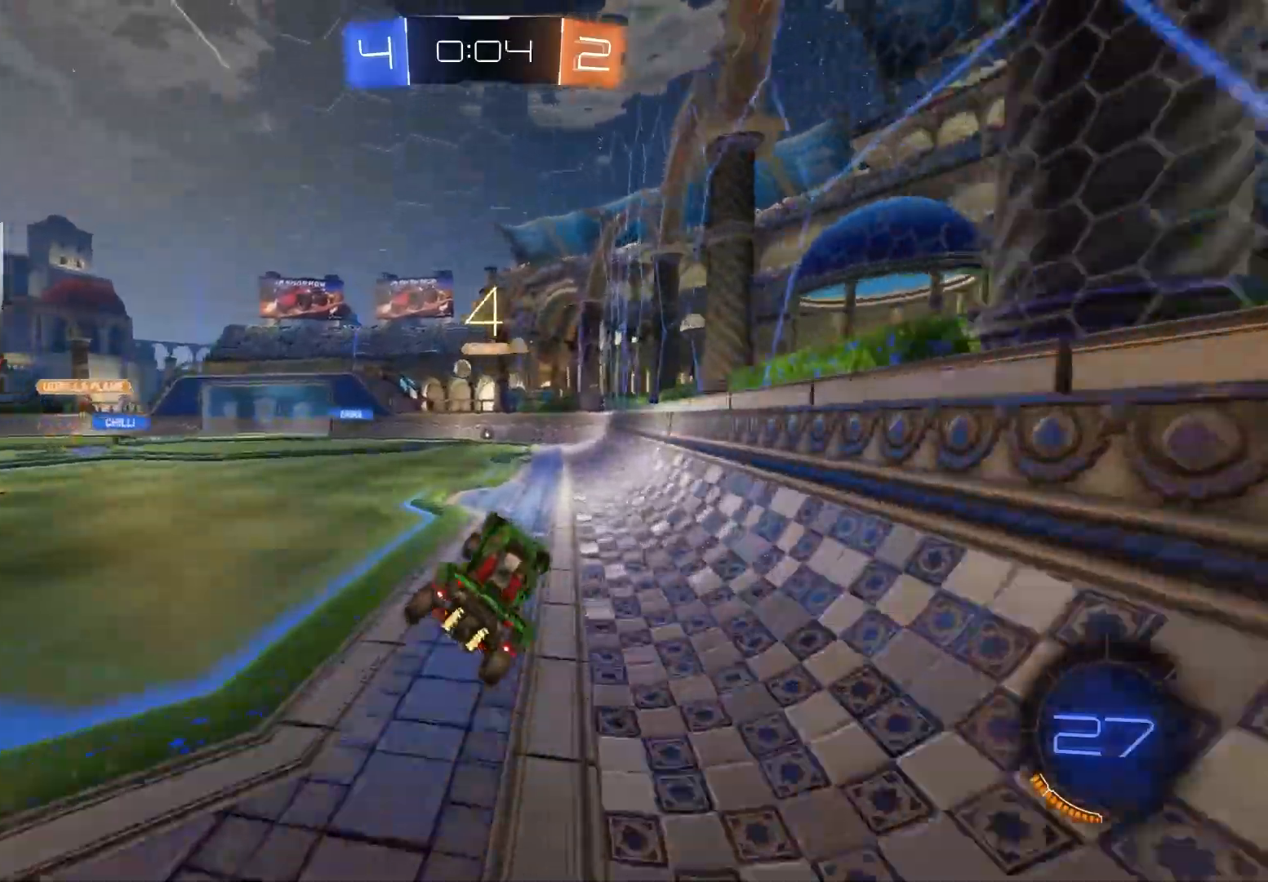
{"buttons": ["R2"], "left_stick": "center", "right_stick": "center", "events": [[17, "R1", "down"], [33, "L1", "up"], [67, "left_stick", "center"], [100, "R1", "up"], [333, "R2", "down"]]}
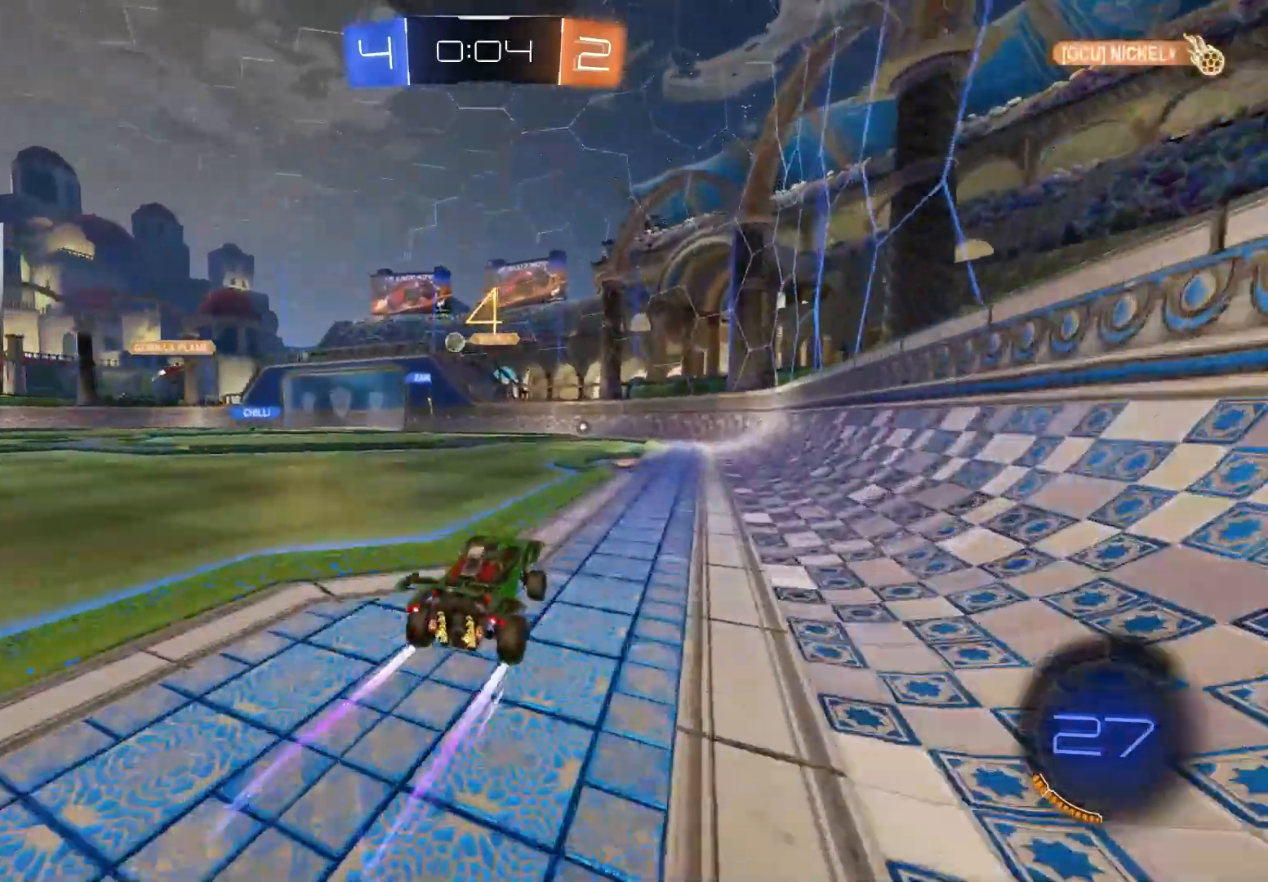
{"buttons": ["R2"], "left_stick": "left", "right_stick": "center", "events": [[50, "left_stick", "right"], [167, "left_stick", "center"], [333, "CIRCLE", "down"], [417, "left_stick", "left"], [450, "CIRCLE", "up"]]}
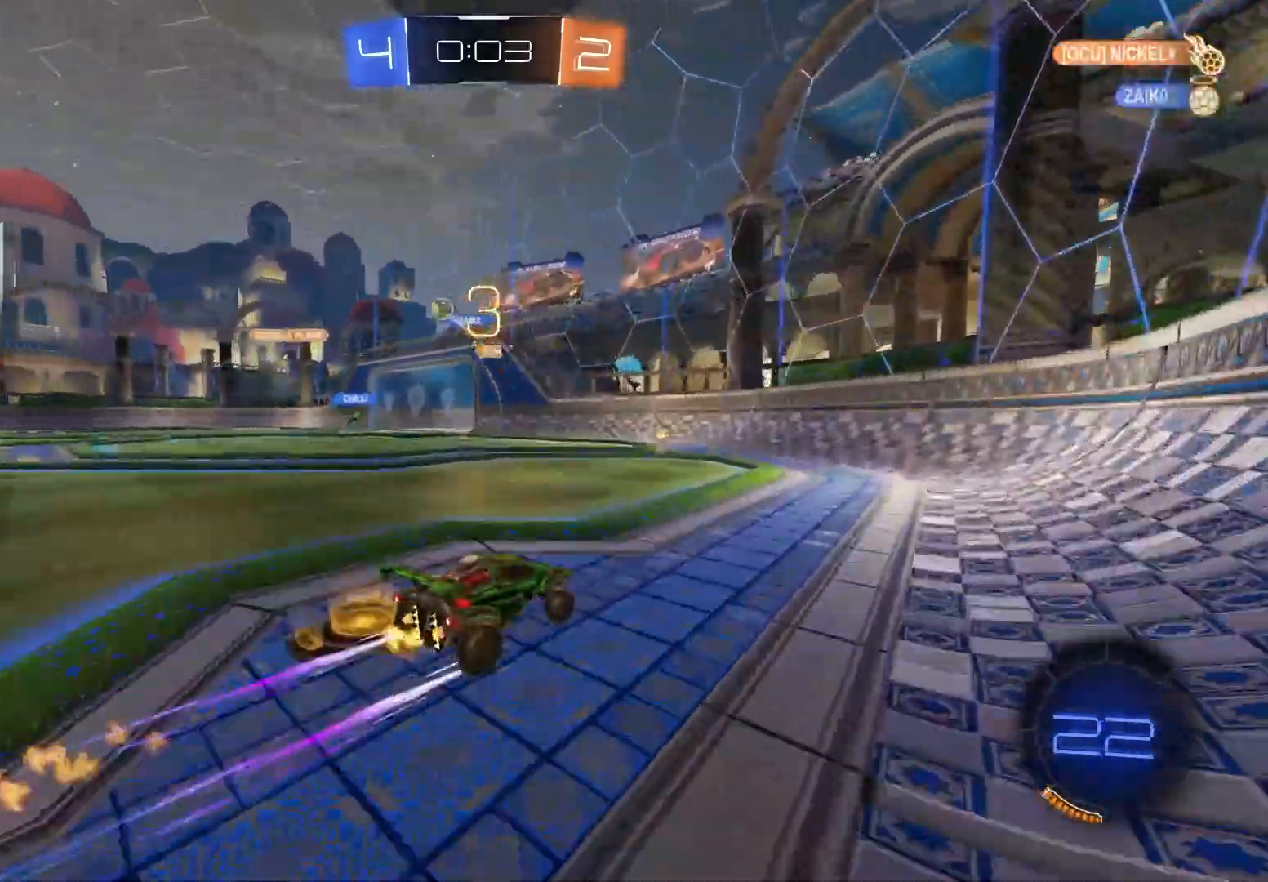
{"buttons": ["CIRCLE", "R2"], "left_stick": "left", "right_stick": "center", "events": [[67, "left_stick", "center"], [300, "left_stick", "left"], [367, "L1", "down"], [433, "CIRCLE", "down"], [450, "L1", "up"]]}
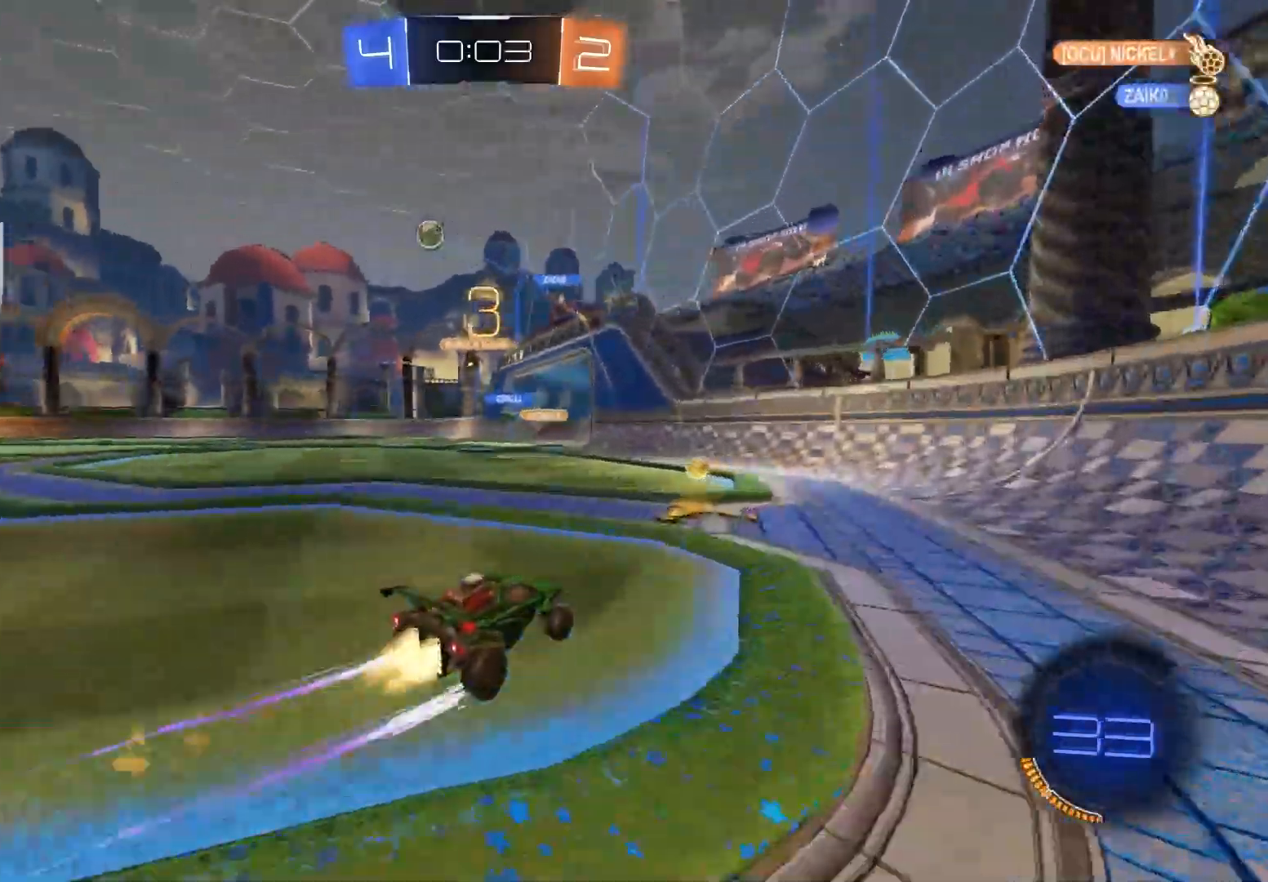
{"buttons": ["CIRCLE", "R2"], "left_stick": "center", "right_stick": "center", "events": [[467, "left_stick", "center"]]}
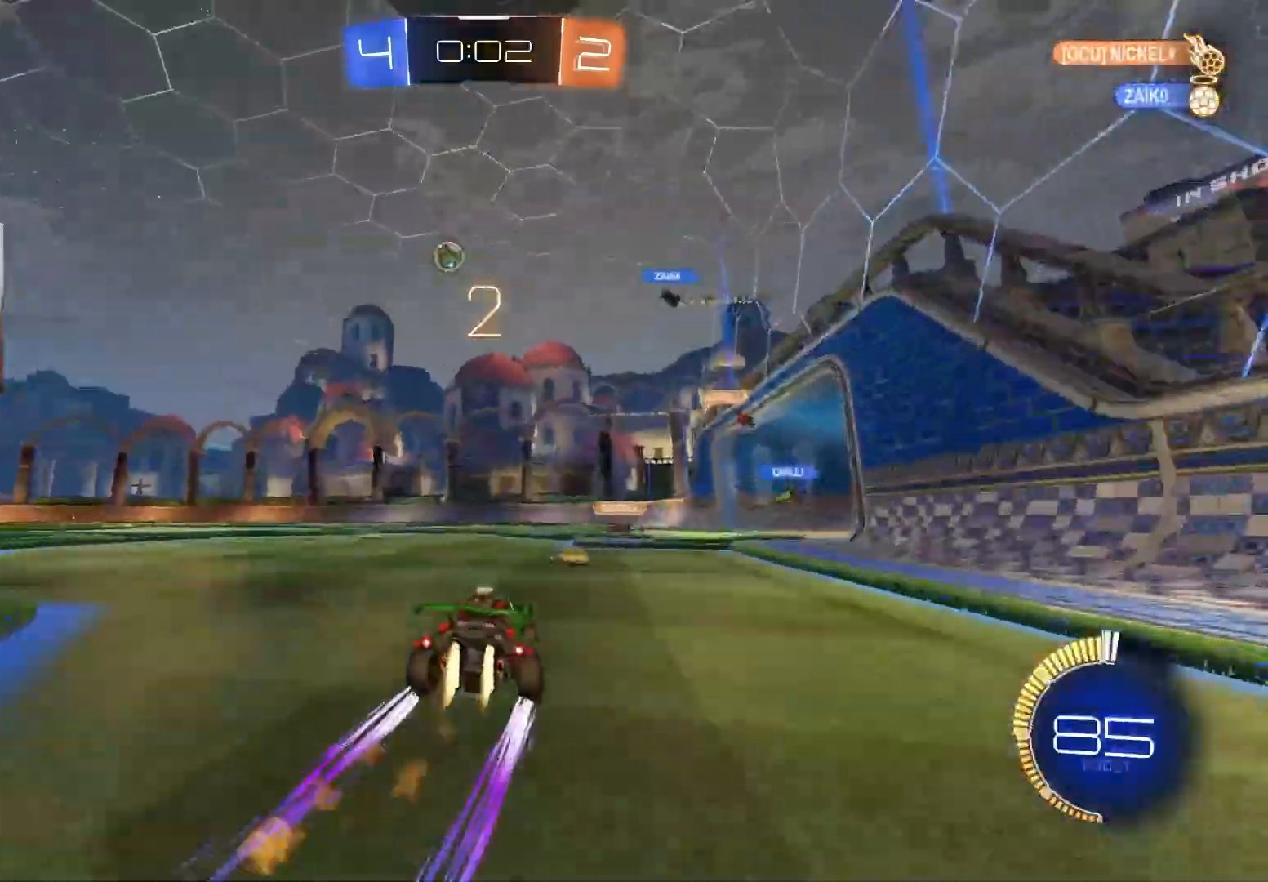
{"buttons": ["R2"], "left_stick": "center", "right_stick": "center", "events": [[33, "CIRCLE", "up"], [117, "left_stick", "left"], [433, "left_stick", "center"]]}
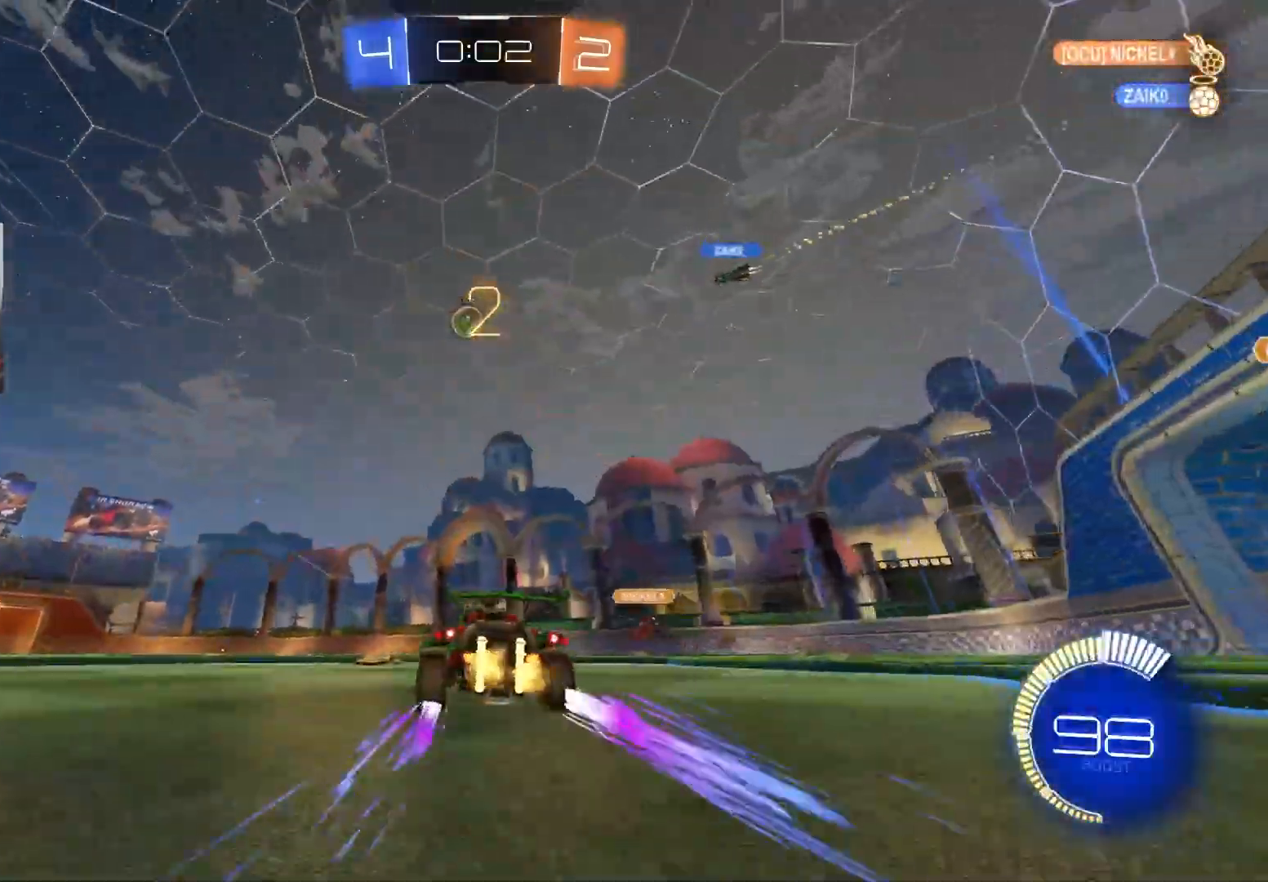
{"buttons": ["R2"], "left_stick": "center", "right_stick": "center", "events": [[300, "left_stick", "left"], [433, "left_stick", "center"]]}
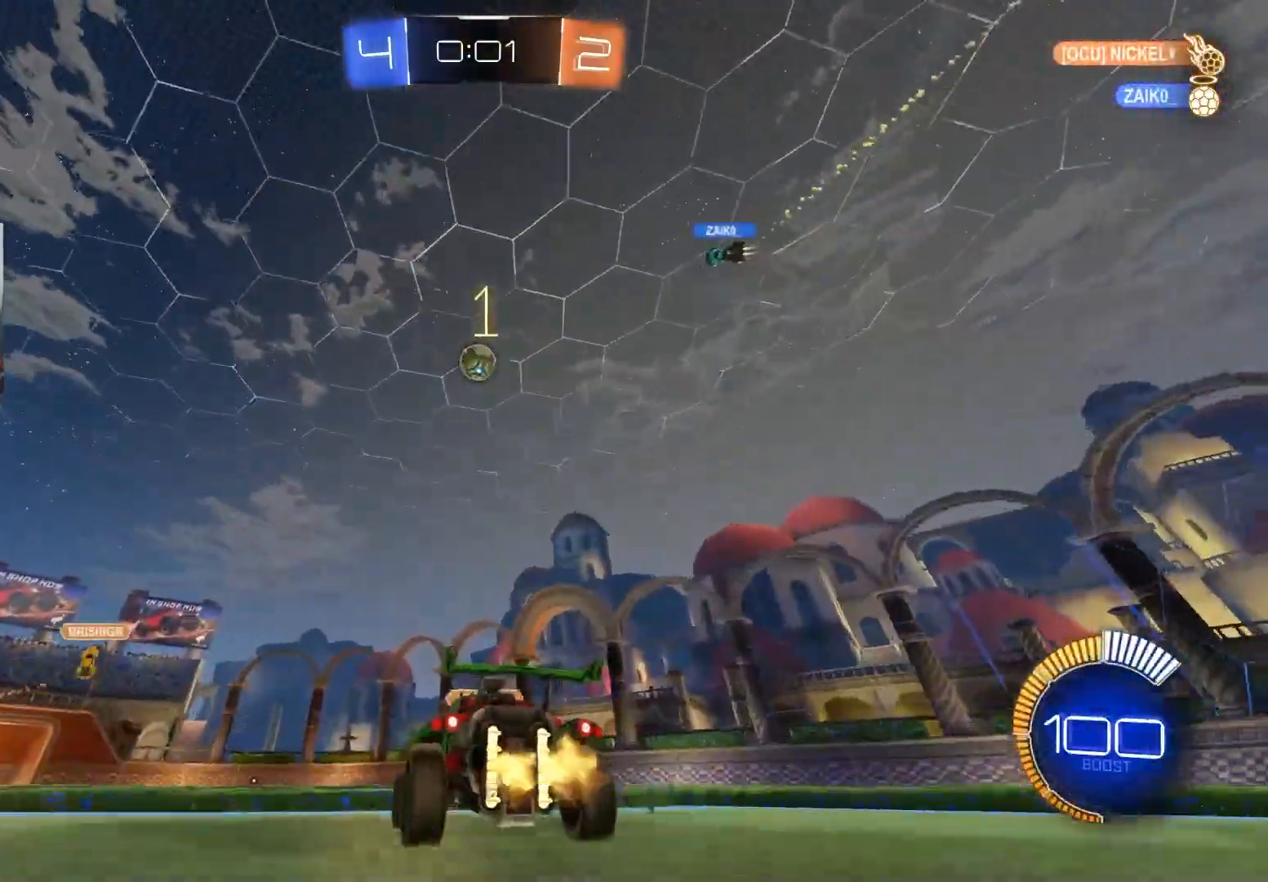
{"buttons": ["R2"], "left_stick": "left", "right_stick": "center", "events": [[100, "left_stick", "left"], [250, "left_stick", "center"], [417, "left_stick", "left"]]}
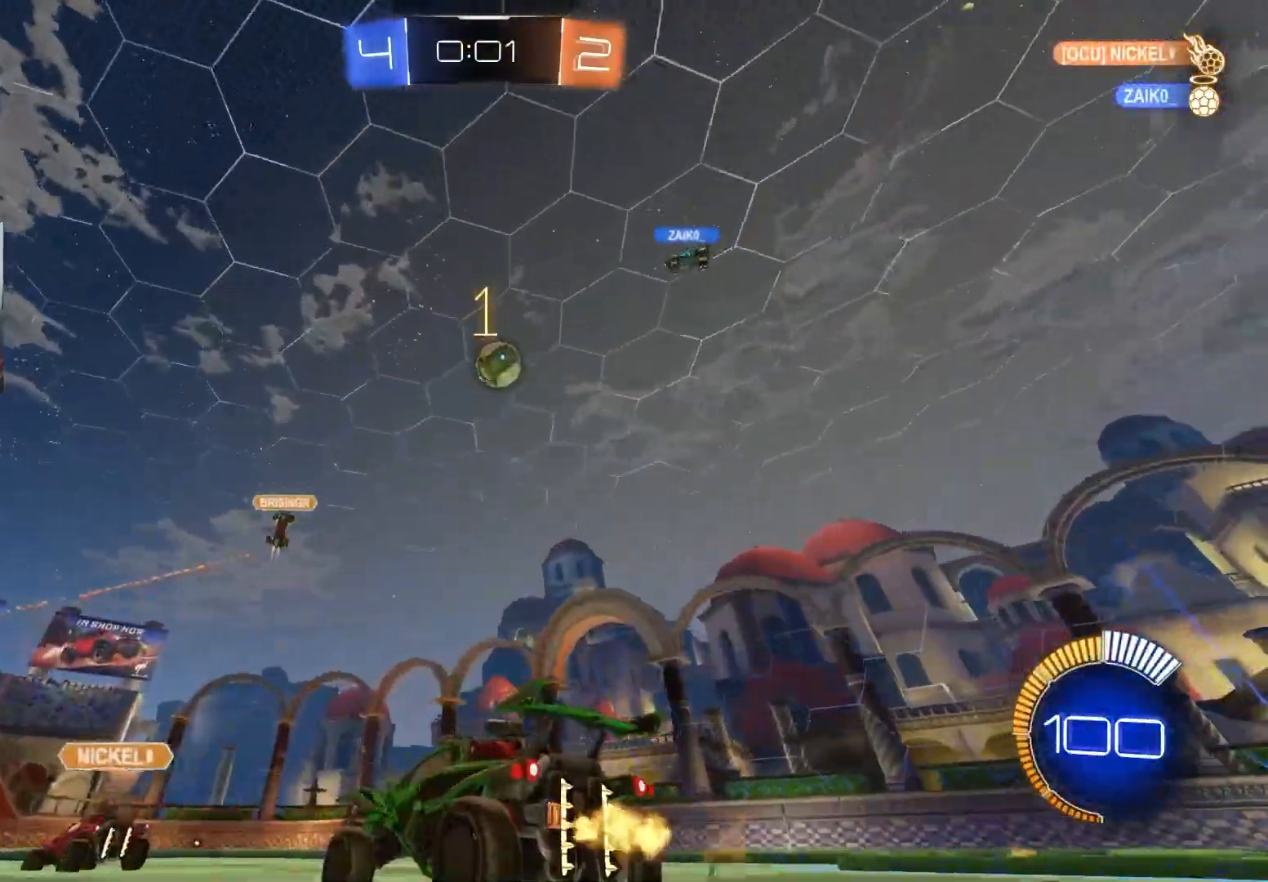
{"buttons": ["R2"], "left_stick": "center", "right_stick": "center", "events": [[83, "left_stick", "center"], [317, "left_stick", "left"], [433, "left_stick", "center"]]}
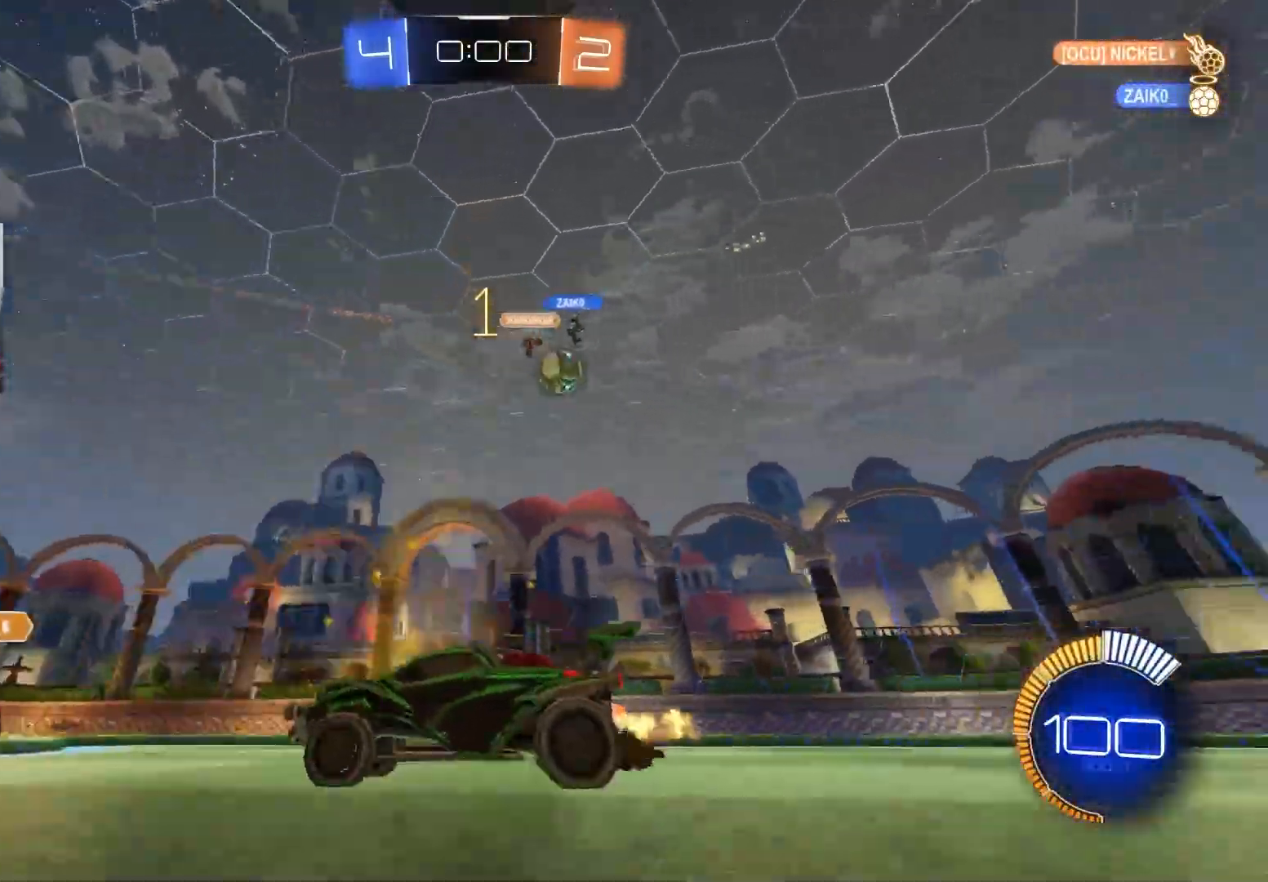
{"buttons": ["CIRCLE", "L1", "R2"], "left_stick": "left", "right_stick": "center", "events": [[50, "left_stick", "left"], [133, "L1", "down"], [233, "L1", "up"], [367, "CIRCLE", "down"], [483, "L1", "down"]]}
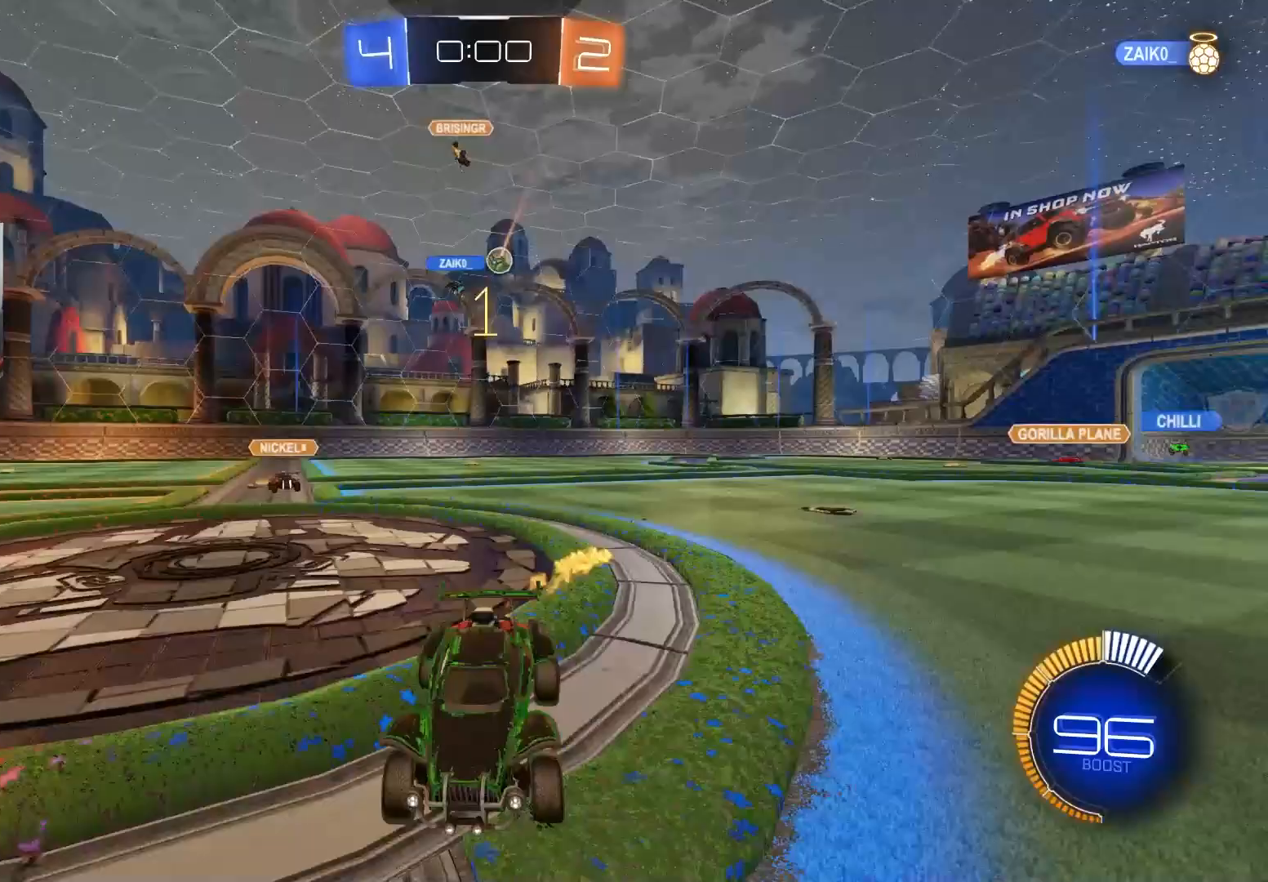
{"buttons": ["CIRCLE", "R2"], "left_stick": "left", "right_stick": "center", "events": [[83, "L1", "up"]]}
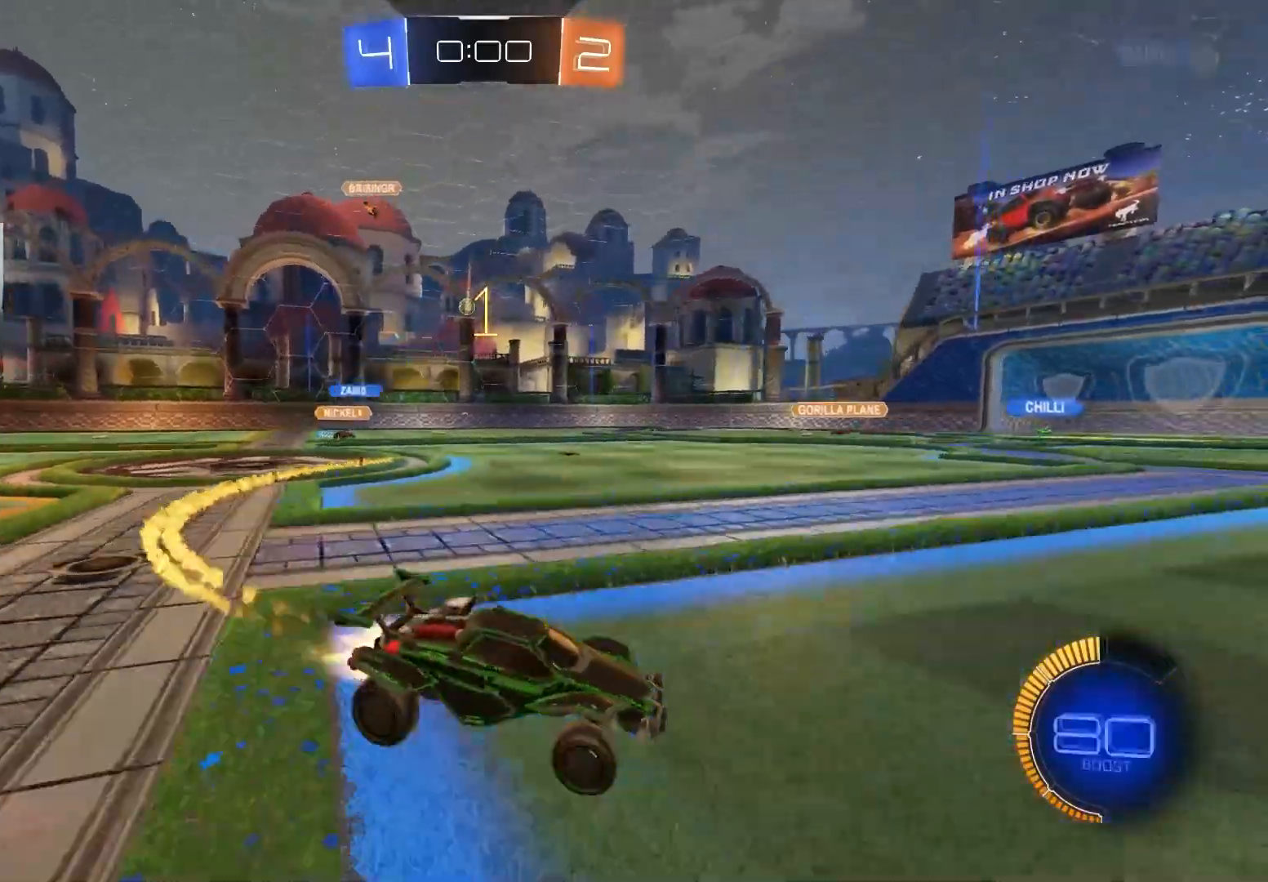
{"buttons": ["CIRCLE", "R2"], "left_stick": "center", "right_stick": "center", "events": [[450, "left_stick", "center"]]}
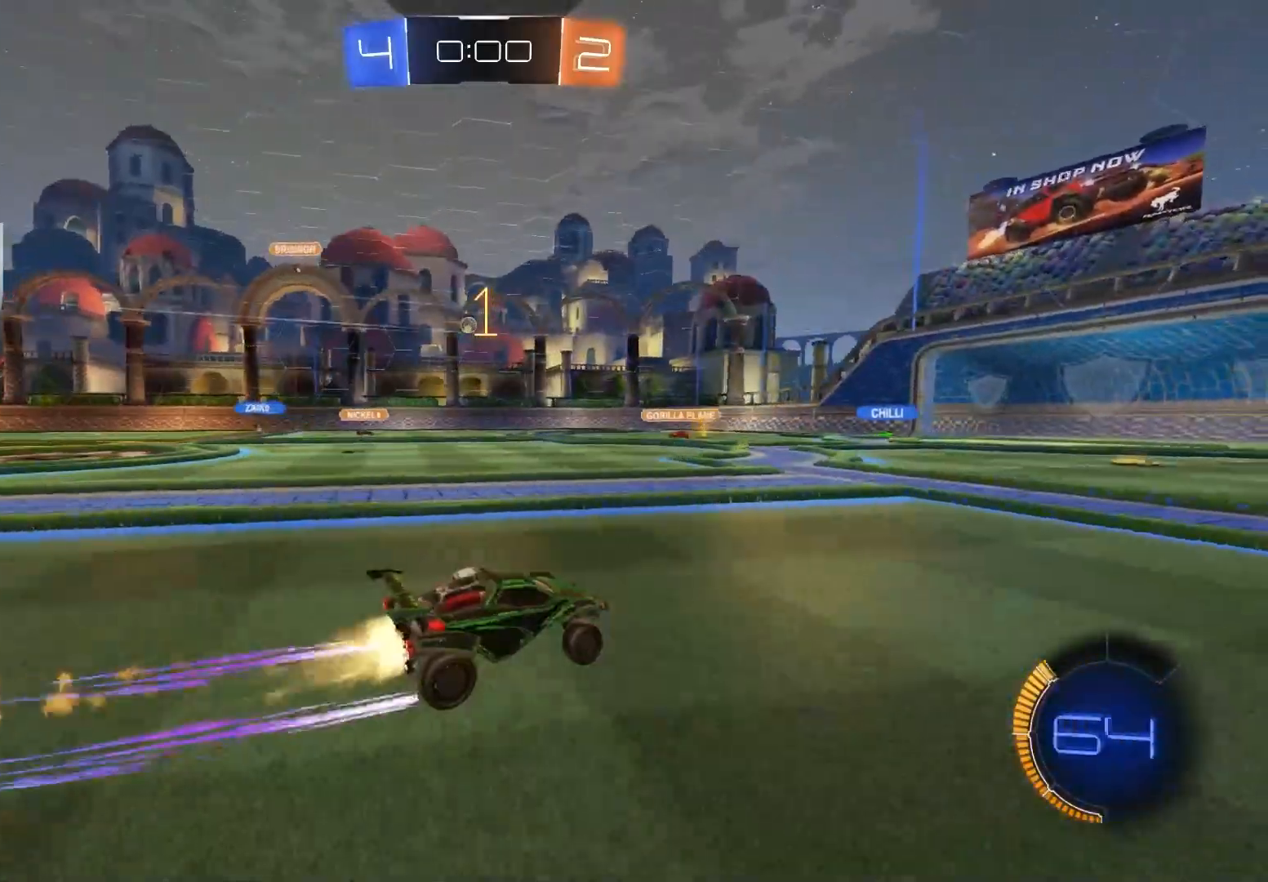
{"buttons": ["R2"], "left_stick": "center", "right_stick": "center", "events": [[33, "CIRCLE", "up"]]}
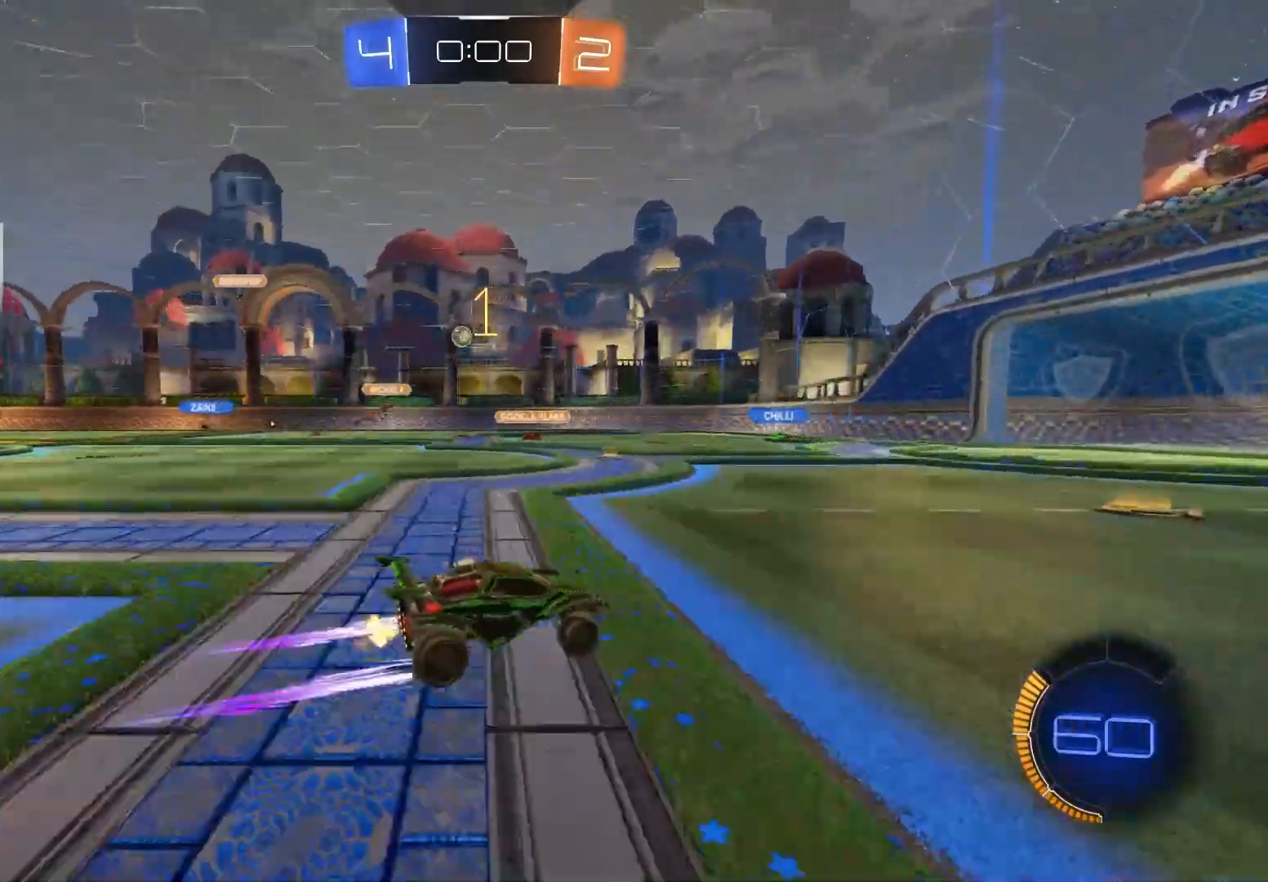
{"buttons": ["R2"], "left_stick": "center", "right_stick": "center", "events": [[350, "left_stick", "left"], [500, "left_stick", "center"]]}
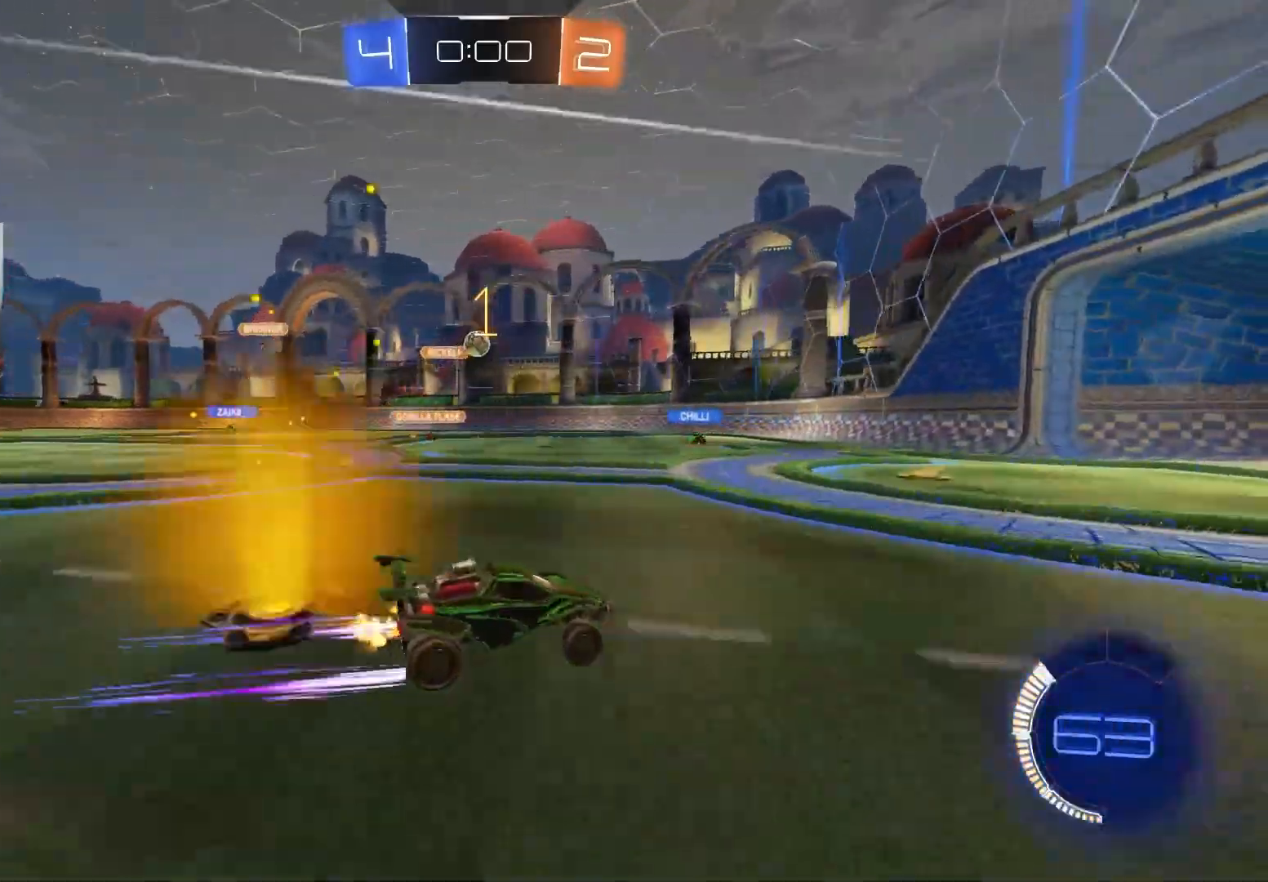
{"buttons": ["L1"], "left_stick": "left", "right_stick": "center", "events": [[33, "R2", "up"], [83, "left_stick", "left"], [283, "L2", "down"], [433, "L1", "down"], [500, "L2", "up"]]}
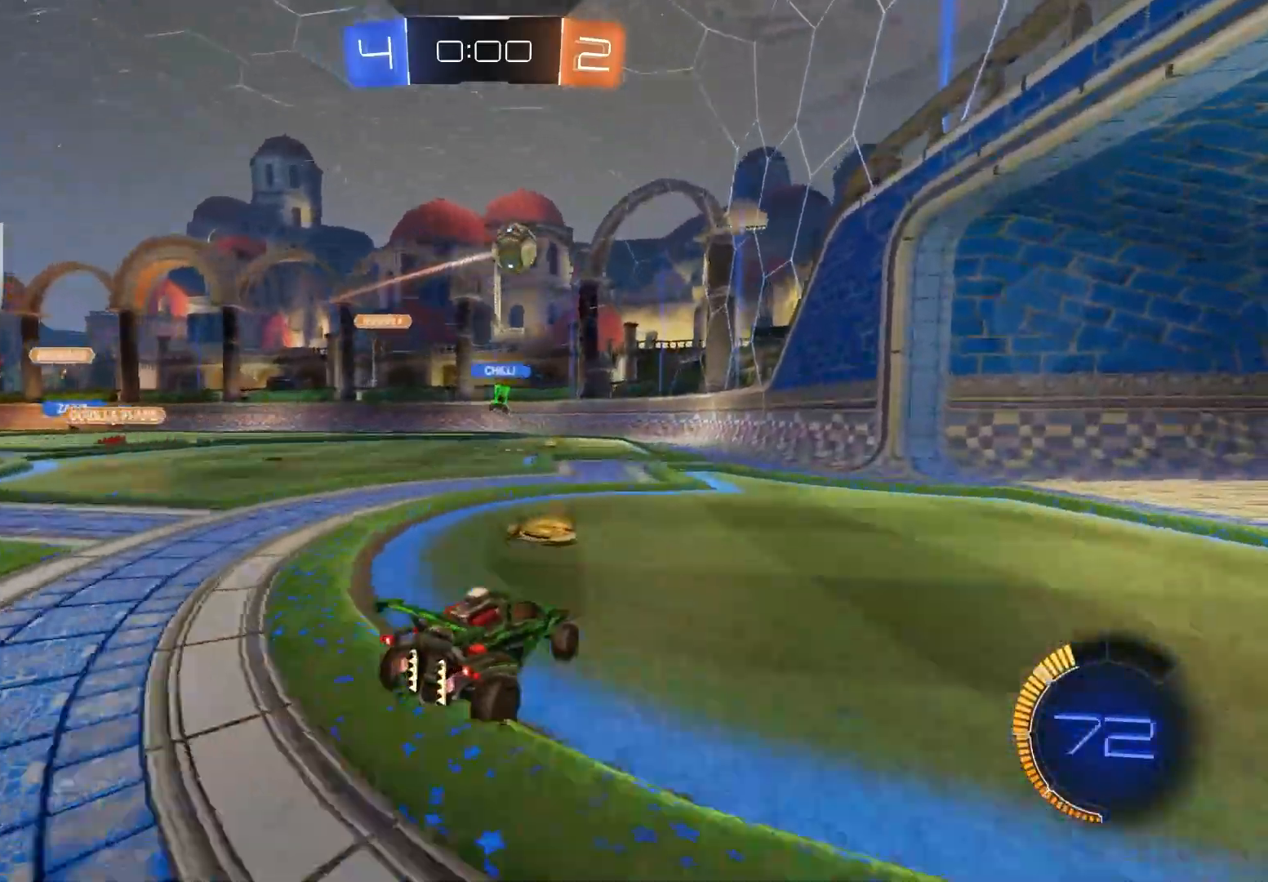
{"buttons": ["R2"], "left_stick": "left", "right_stick": "center", "events": [[150, "L1", "up"], [467, "R2", "down"]]}